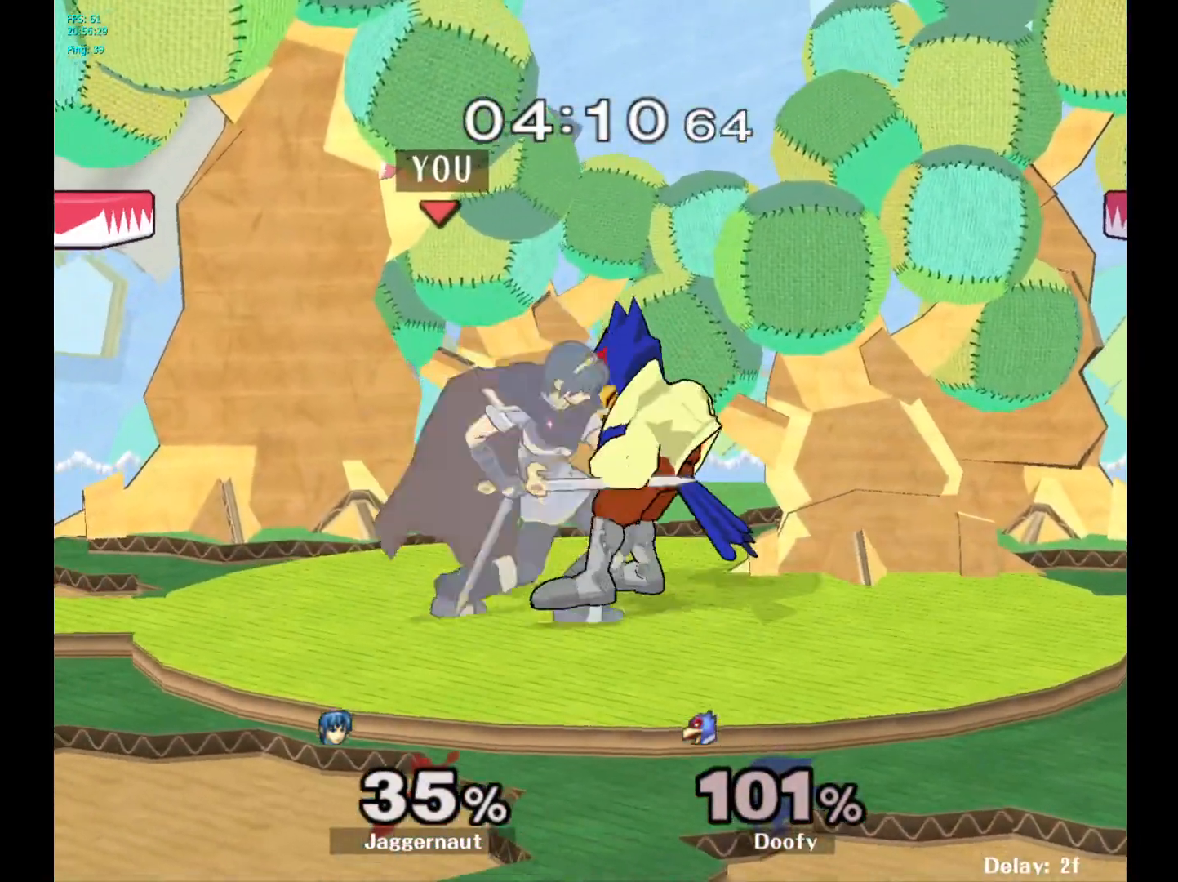
Gameplay with a controller (Nintendo layout); each line is a JSON object with the inputs held at the frame after it. "events" lists button and stick changes between this image and that frame as [ms after this image, input, new state], when the widget could be followed in between. Not read: L3 R3.
{"buttons": [], "left_stick": "center", "right_stick": "center", "events": [[67, "R1", "up"], [150, "left_stick", "center"]]}
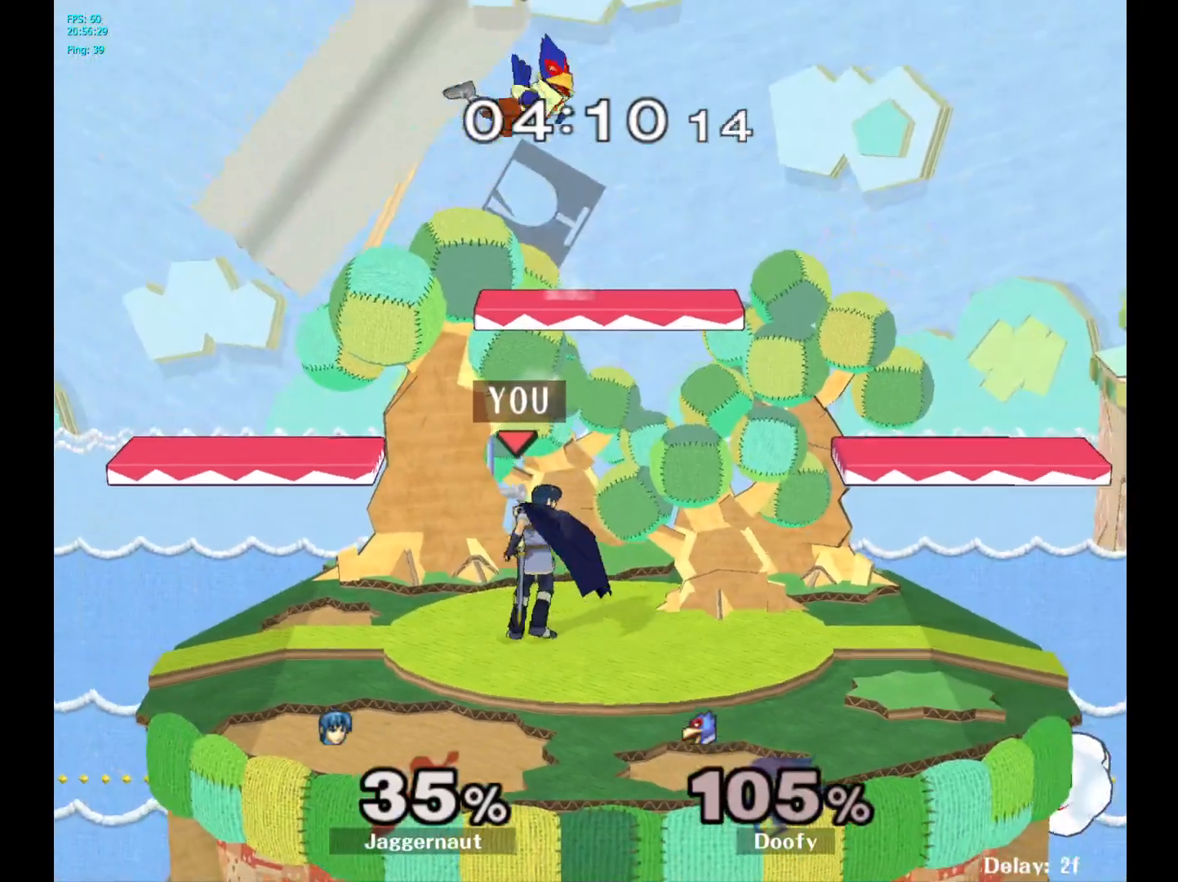
{"buttons": [], "left_stick": "up", "right_stick": "center", "events": [[133, "left_stick", "up"], [150, "Y", "down"], [267, "A", "down"], [450, "Y", "up"], [467, "A", "up"]]}
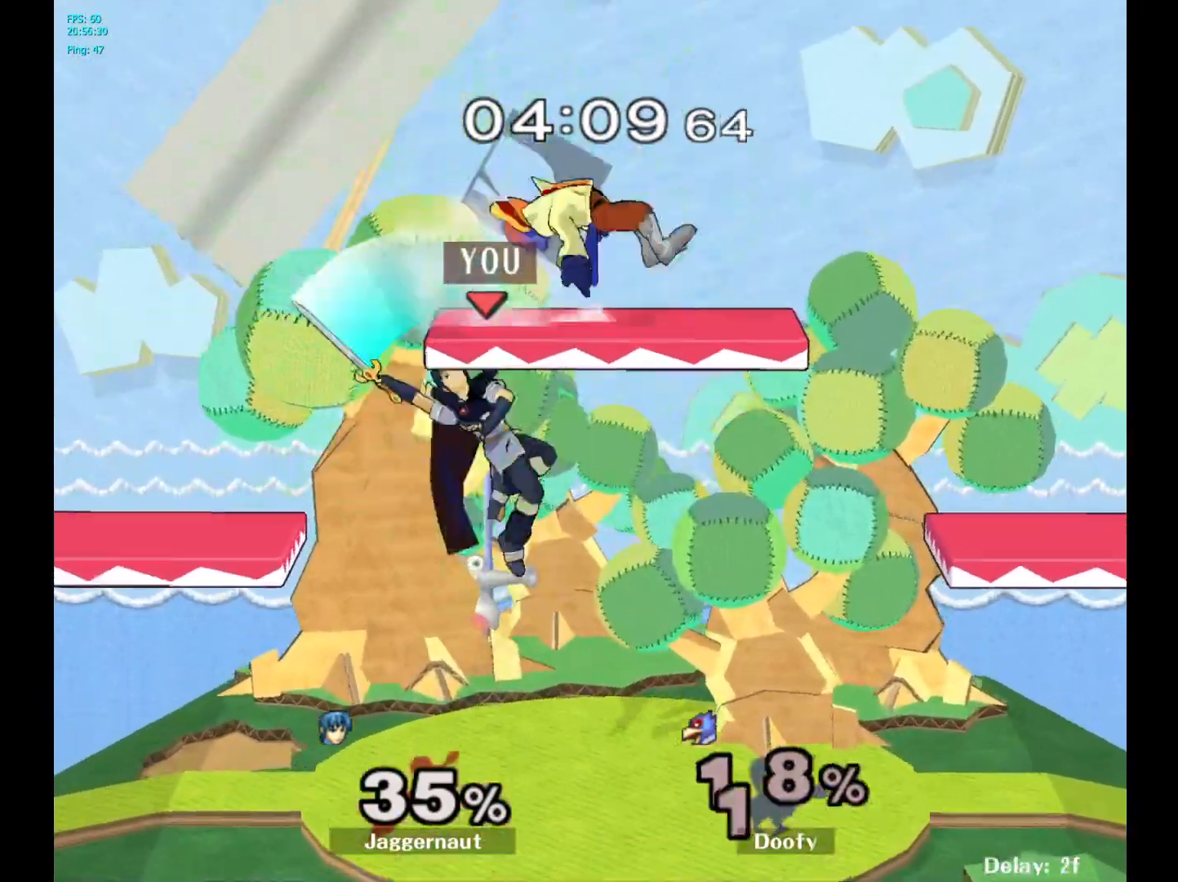
{"buttons": [], "left_stick": "right", "right_stick": "center", "events": [[83, "left_stick", "center"], [200, "left_stick", "right"]]}
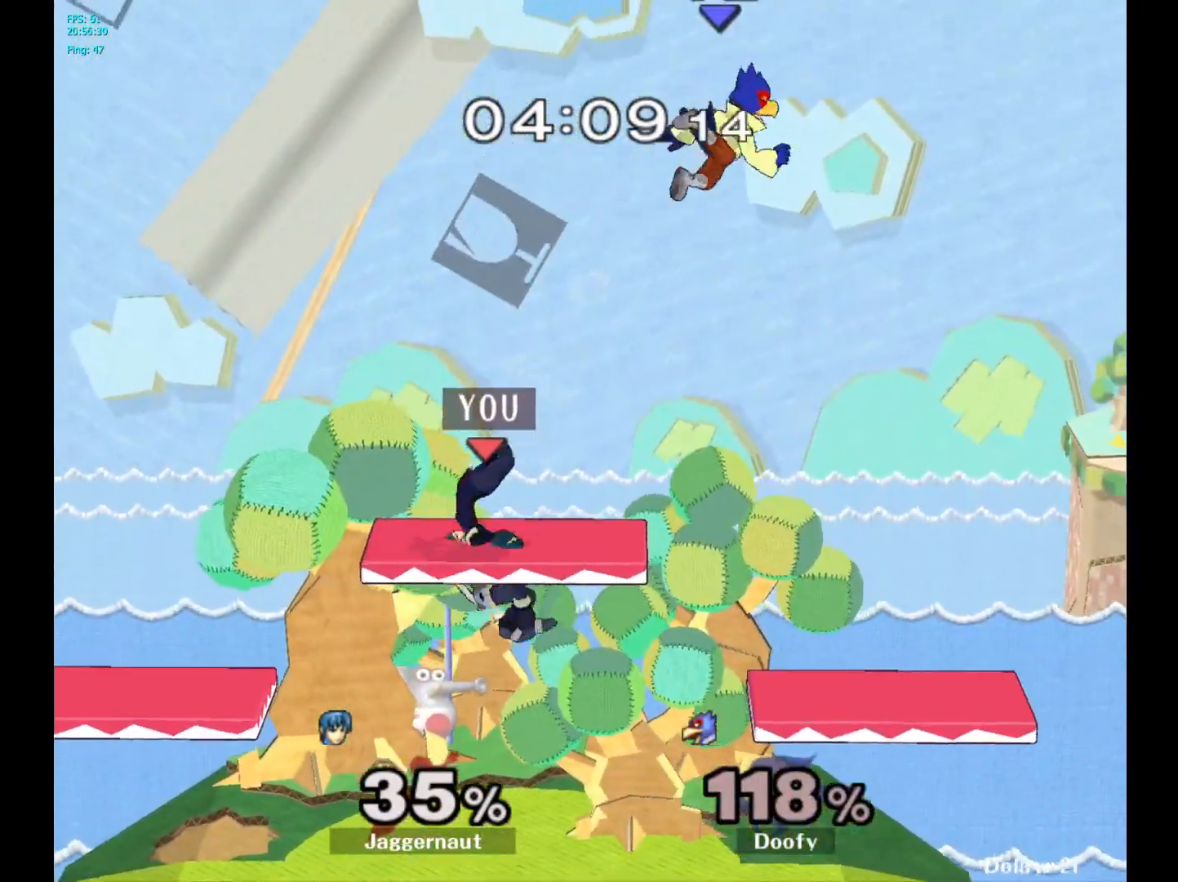
{"buttons": [], "left_stick": "up", "right_stick": "center", "events": [[317, "left_stick", "up-right"], [433, "left_stick", "up"]]}
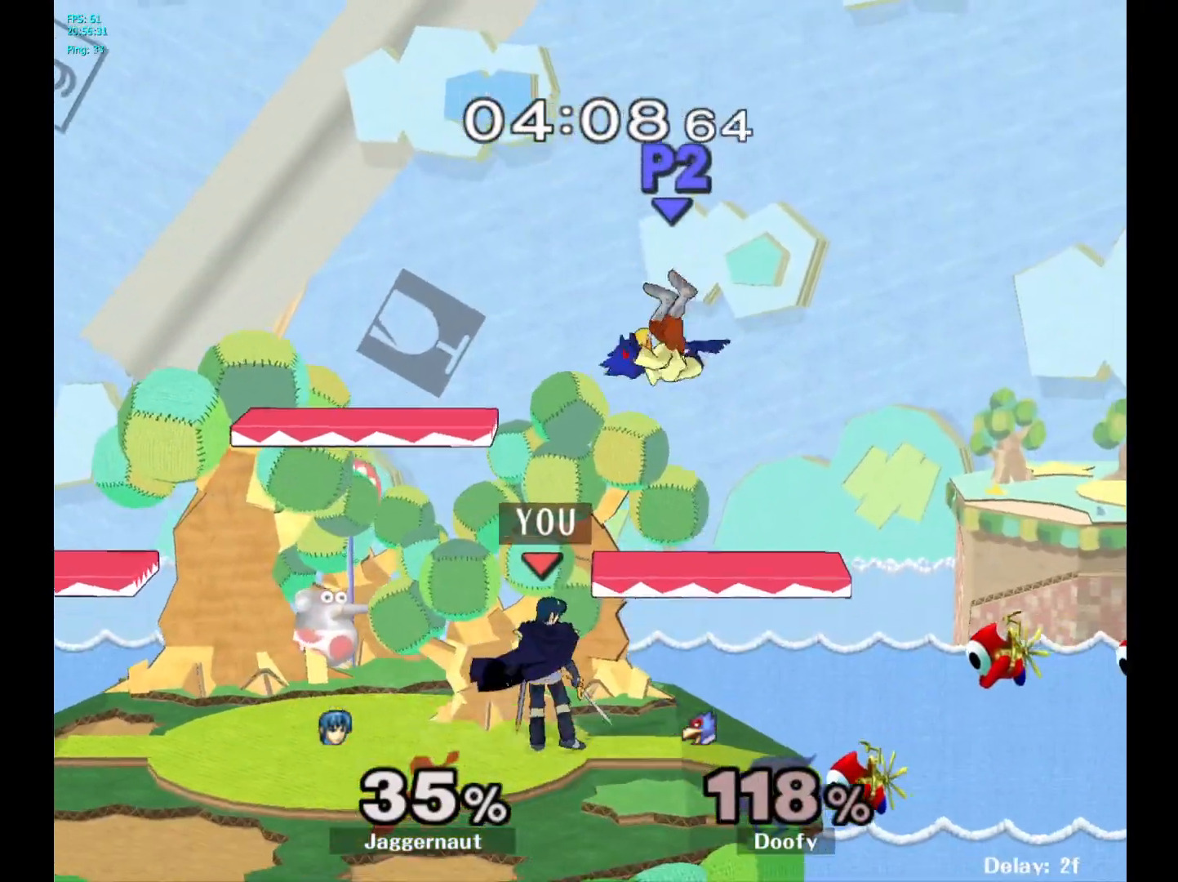
{"buttons": [], "left_stick": "up", "right_stick": "center", "events": [[83, "A", "down"], [250, "A", "up"]]}
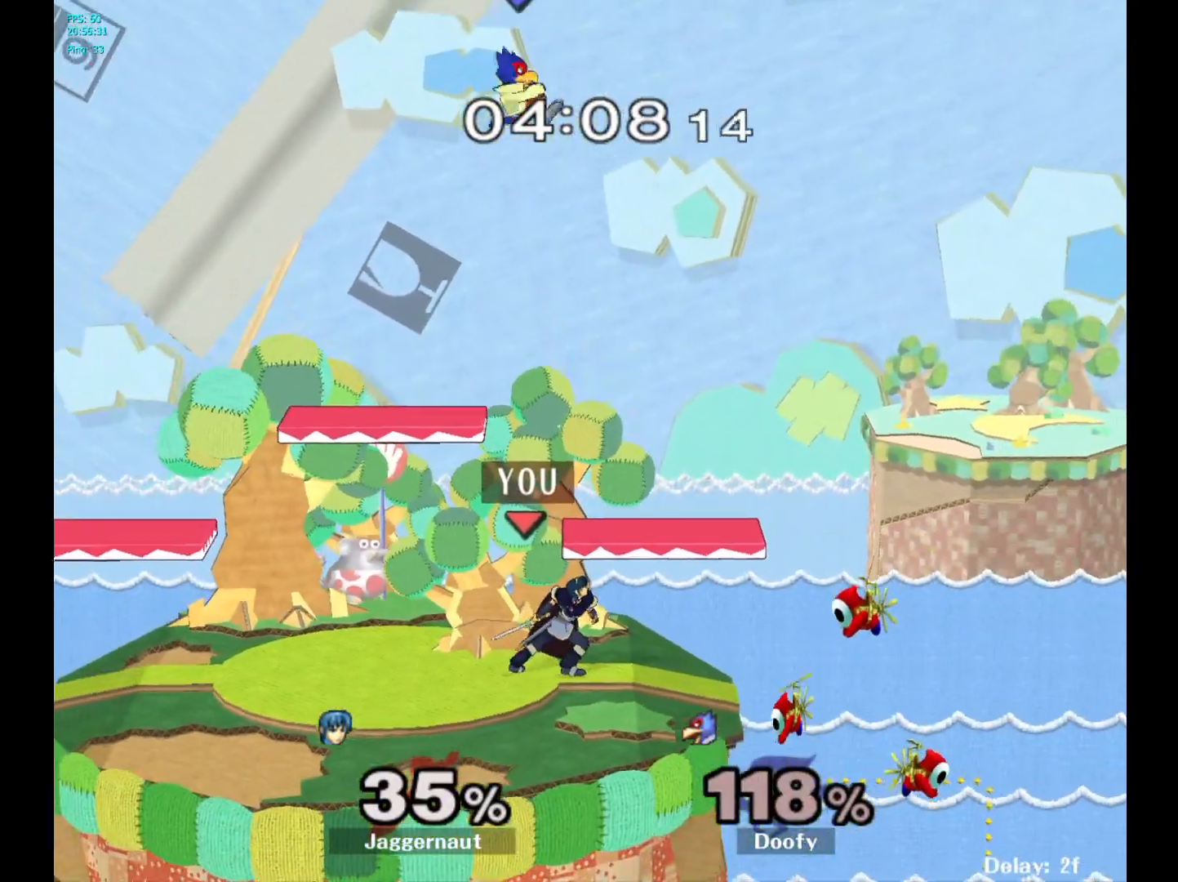
{"buttons": [], "left_stick": "up", "right_stick": "center", "events": [[33, "left_stick", "up-left"], [183, "A", "down"], [350, "A", "up"], [367, "left_stick", "up"]]}
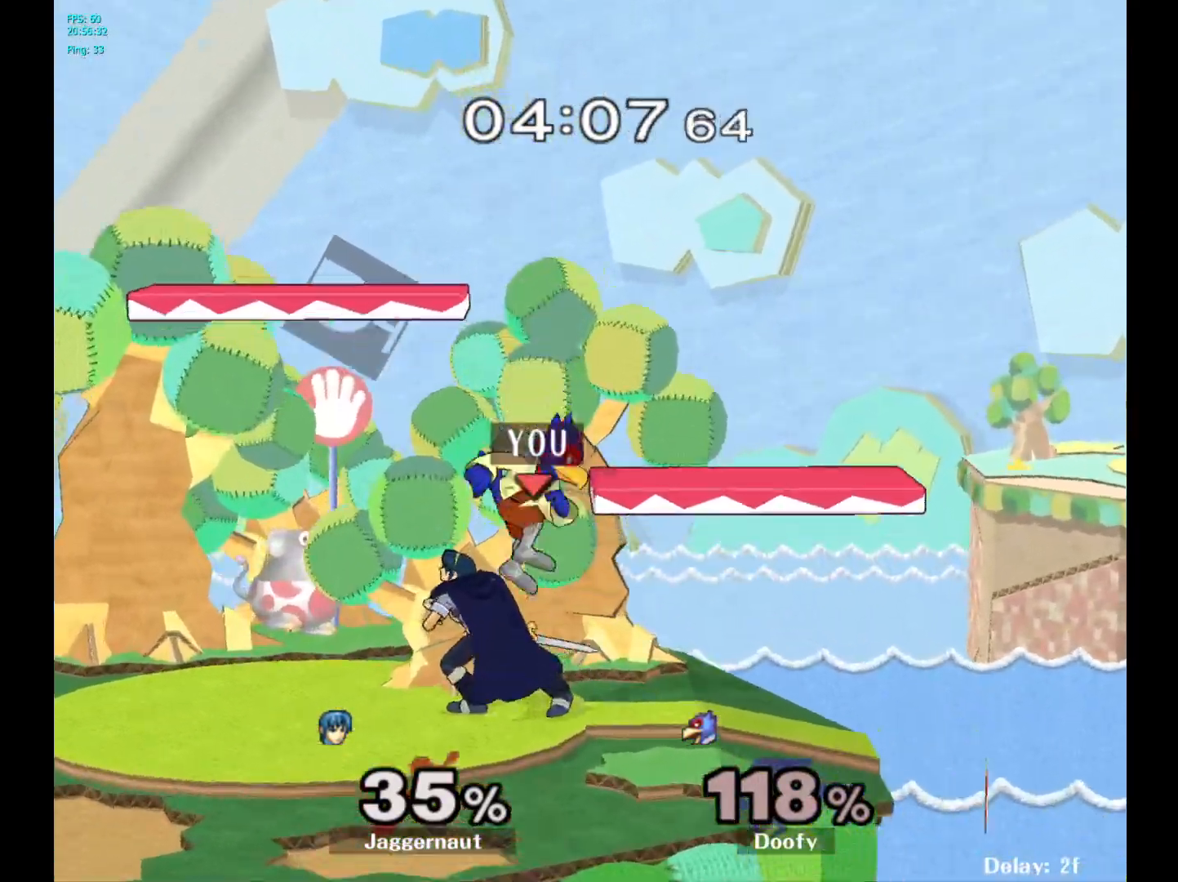
{"buttons": [], "left_stick": "up", "right_stick": "center", "events": [[317, "A", "down"], [467, "A", "up"]]}
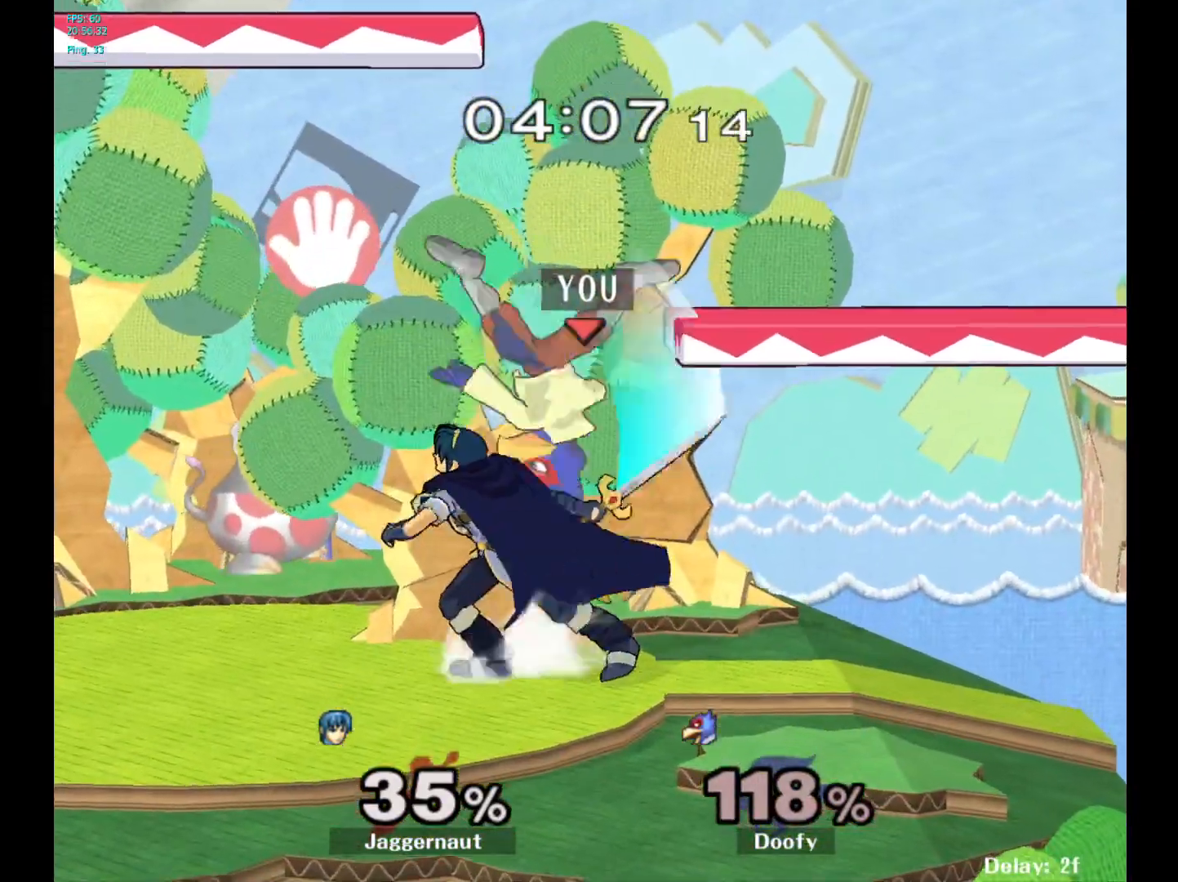
{"buttons": [], "left_stick": "up", "right_stick": "center", "events": [[383, "A", "down"], [500, "A", "up"]]}
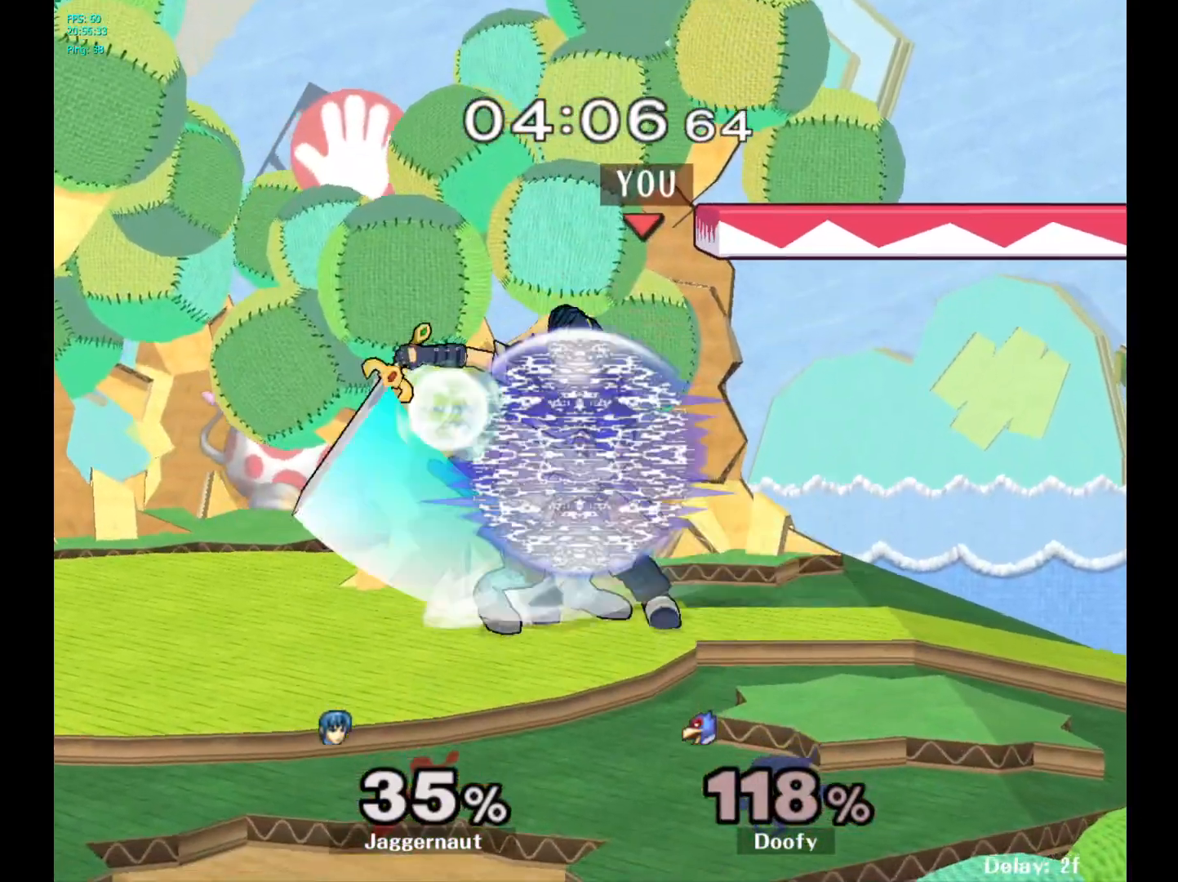
{"buttons": ["Z"], "left_stick": "center", "right_stick": "center", "events": [[483, "left_stick", "center"], [500, "Z", "down"]]}
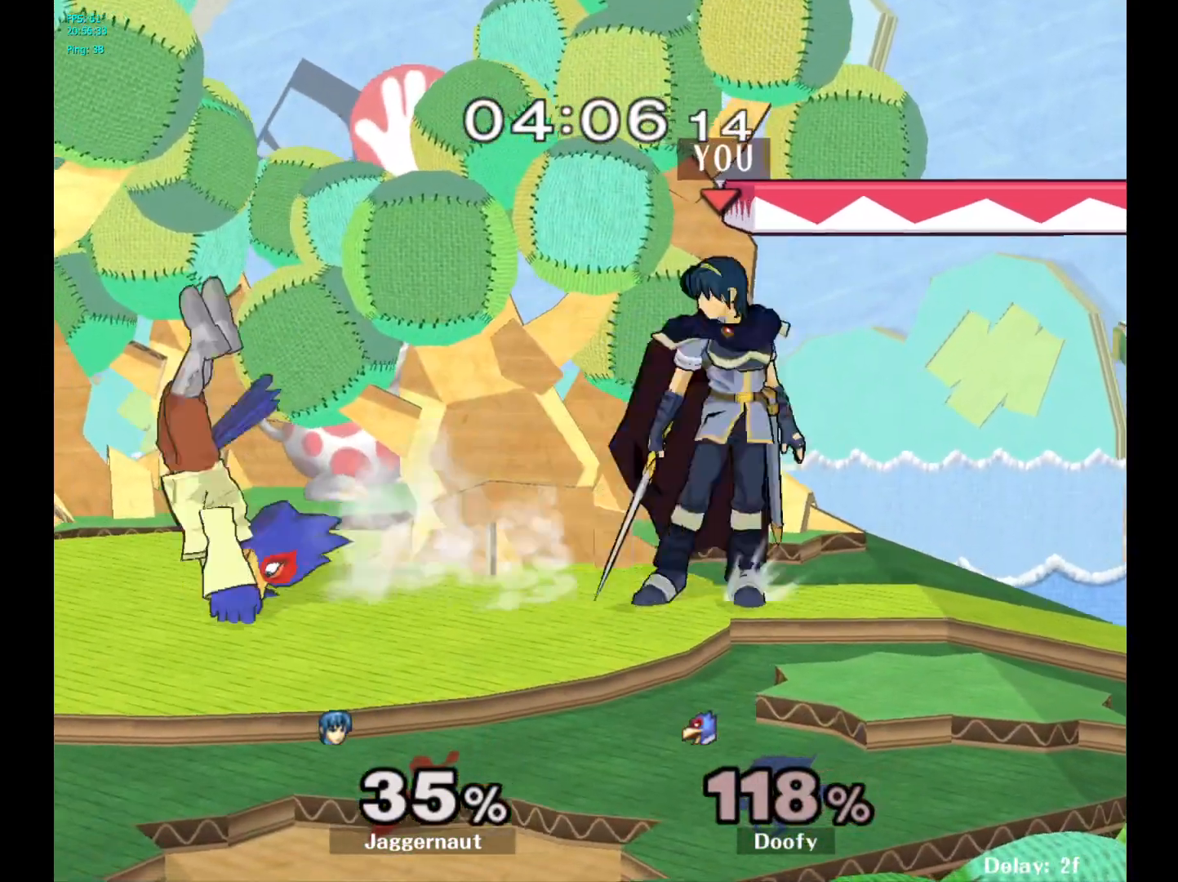
{"buttons": [], "left_stick": "center", "right_stick": "center", "events": [[133, "Z", "up"]]}
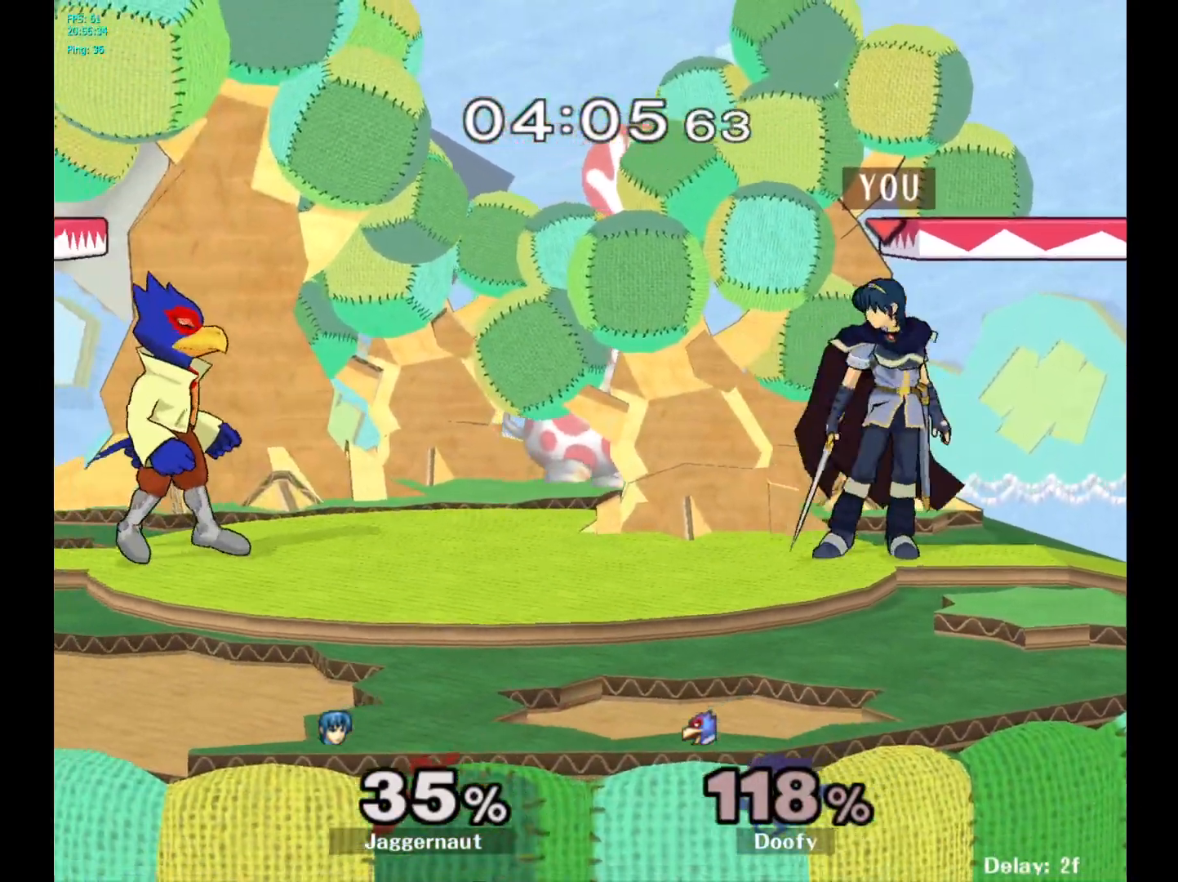
{"buttons": ["Y"], "left_stick": "down-left", "right_stick": "center", "events": [[150, "Y", "down"], [167, "left_stick", "down-right"], [233, "R1", "down"], [350, "Y", "up"], [367, "R1", "up"], [367, "left_stick", "center"], [483, "Y", "down"], [483, "left_stick", "down-left"]]}
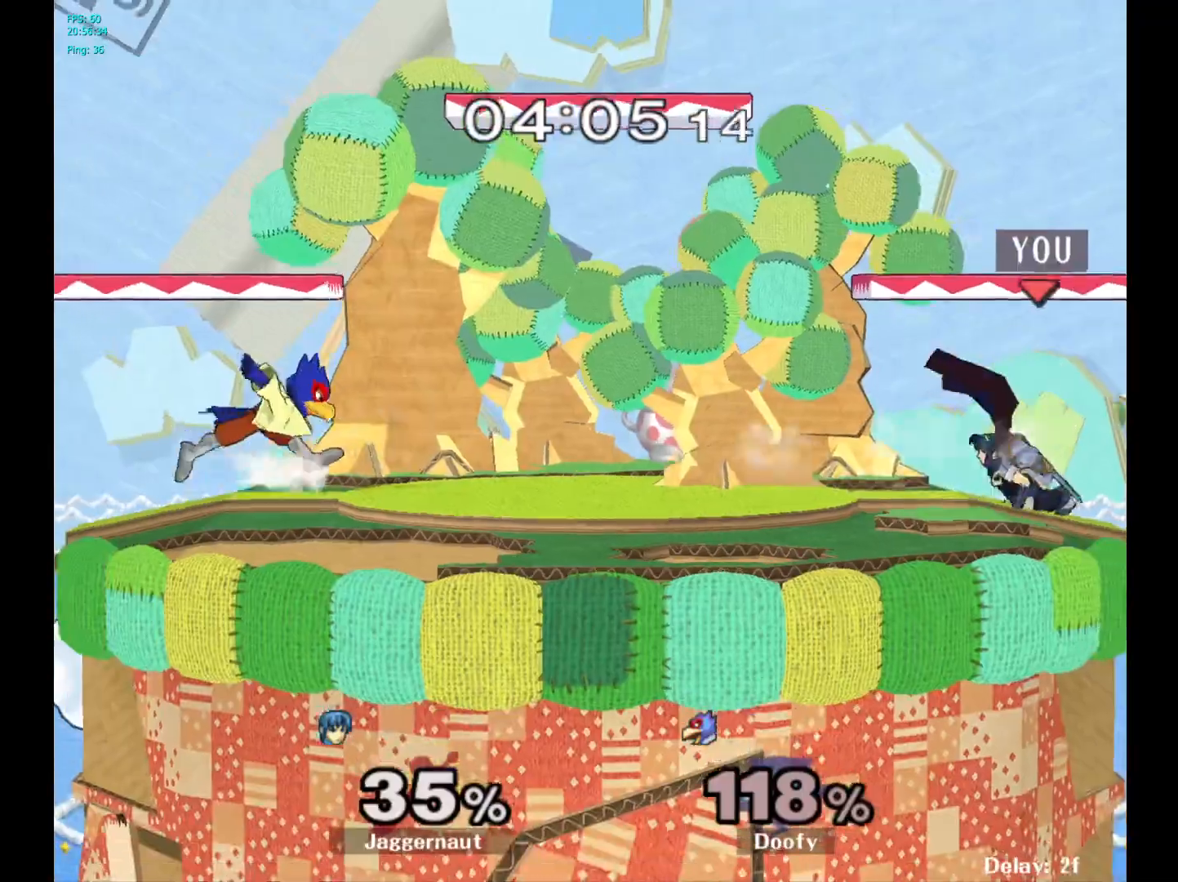
{"buttons": ["Y"], "left_stick": "down-right", "right_stick": "center", "events": [[67, "R1", "down"], [200, "Y", "up"], [217, "R1", "up"], [250, "left_stick", "left"], [433, "Y", "down"], [450, "left_stick", "down-right"]]}
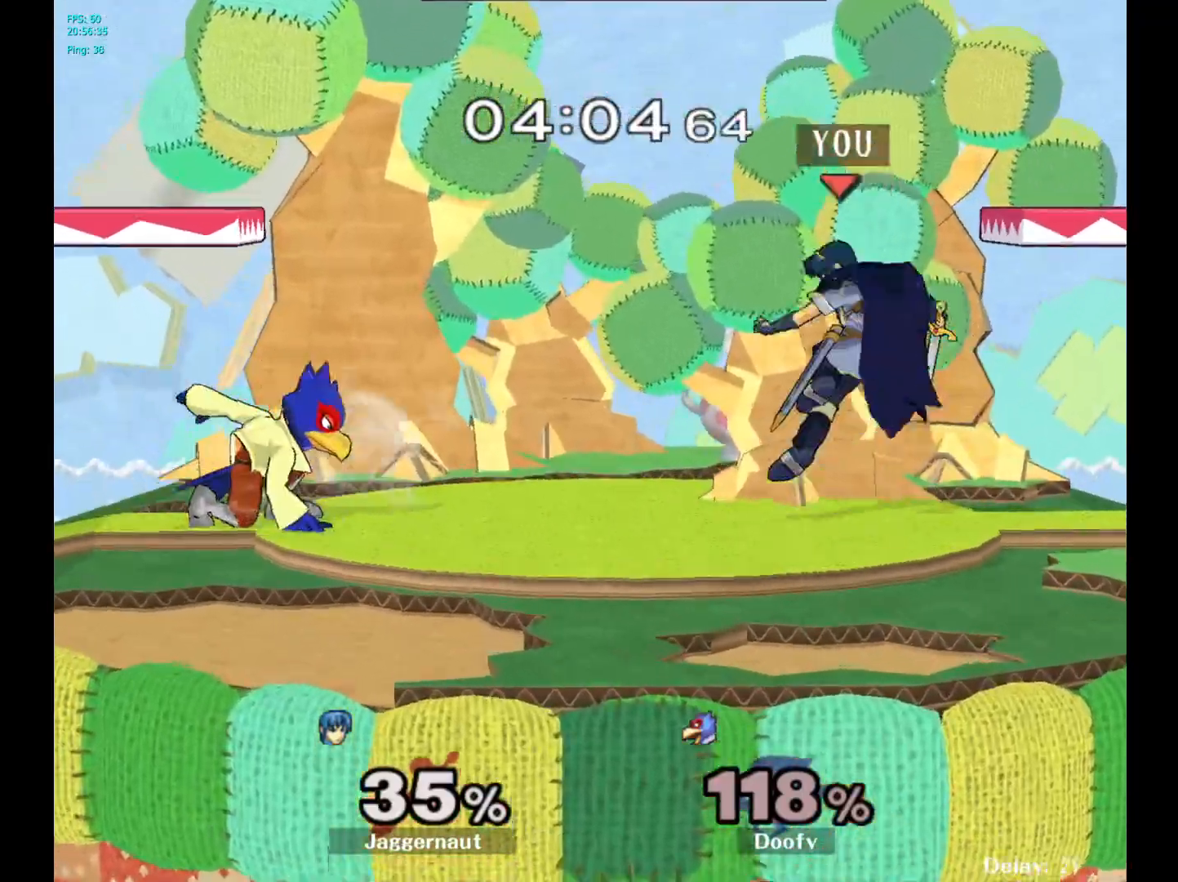
{"buttons": [], "left_stick": "down-left", "right_stick": "center", "events": [[17, "R1", "down"], [133, "Y", "up"], [150, "R1", "up"], [200, "left_stick", "center"], [283, "Y", "down"], [283, "left_stick", "down-left"], [350, "R1", "down"], [467, "Y", "up"], [483, "R1", "up"]]}
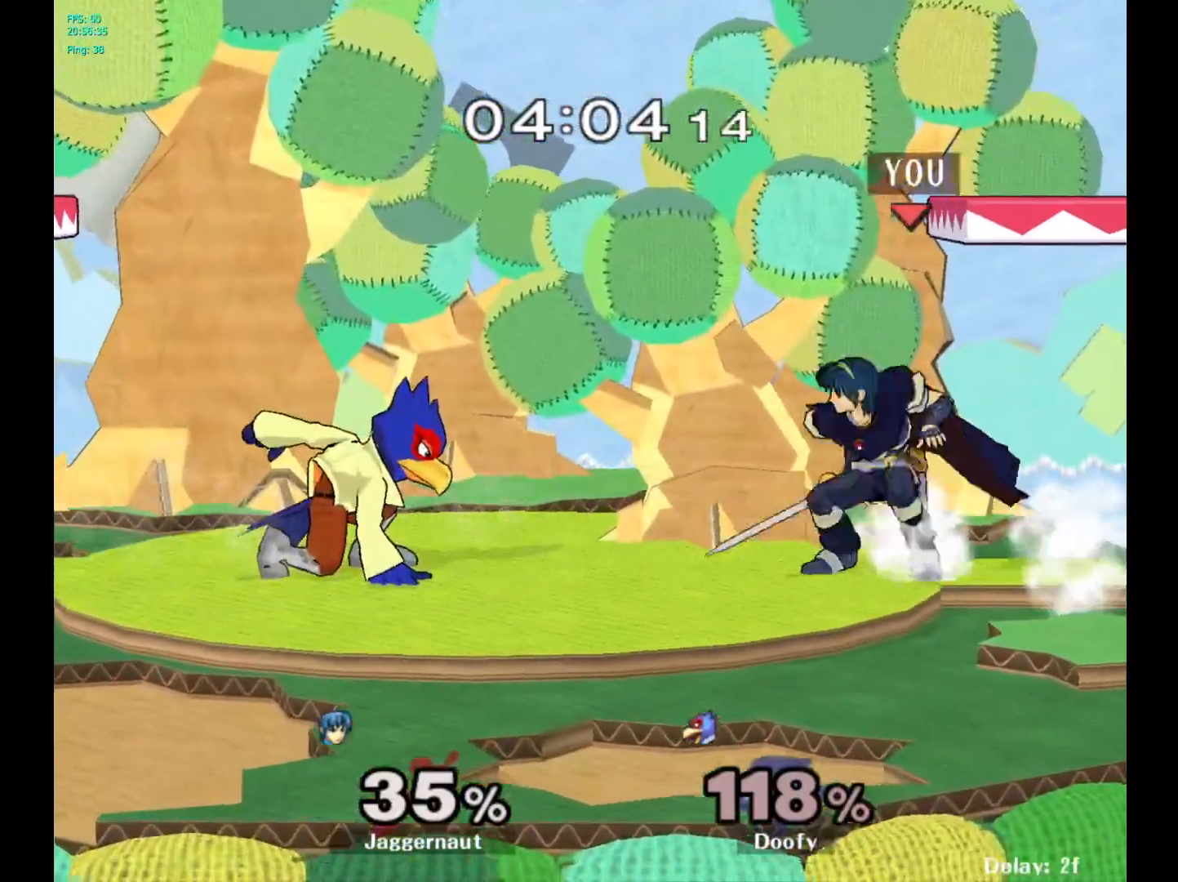
{"buttons": [], "left_stick": "center", "right_stick": "center", "events": [[83, "A", "down"], [167, "left_stick", "left"], [217, "A", "up"], [483, "left_stick", "center"]]}
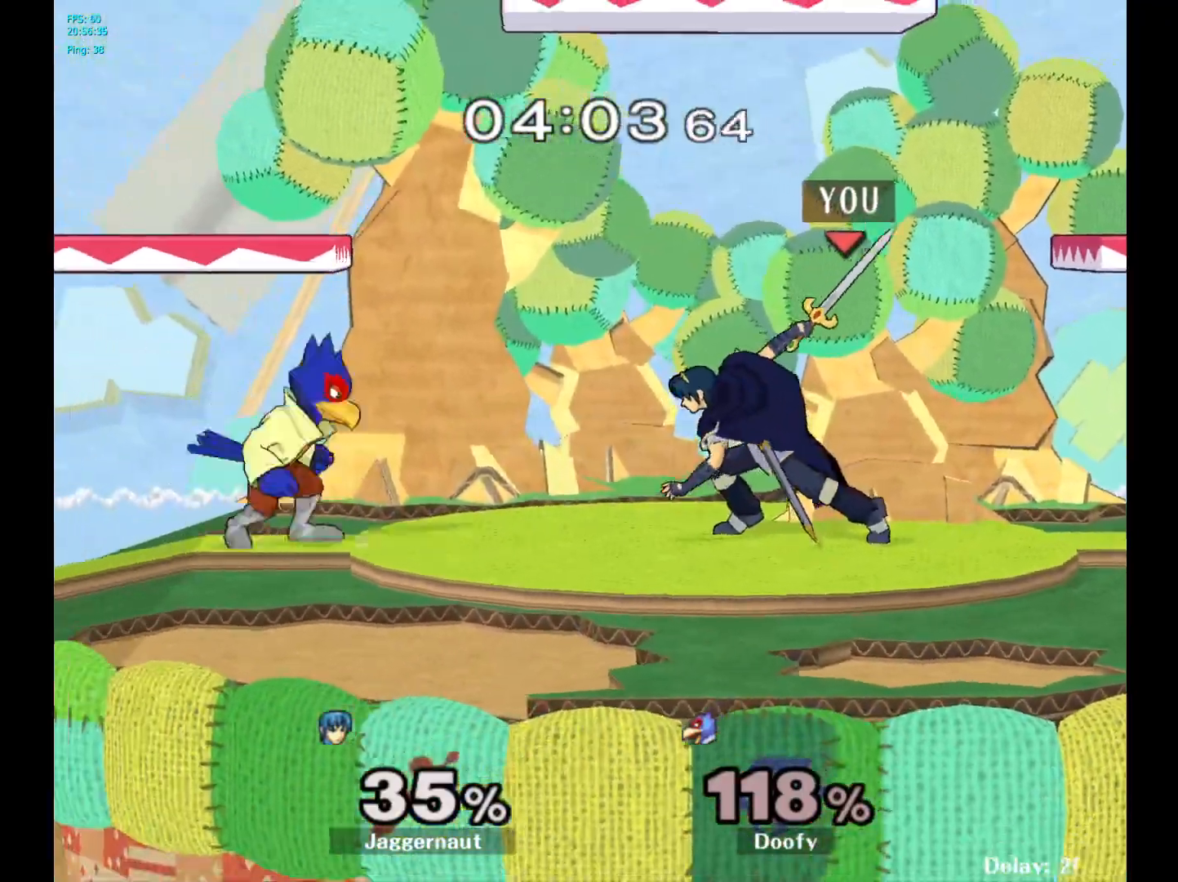
{"buttons": [], "left_stick": "center", "right_stick": "center", "events": [[183, "Y", "down"], [200, "left_stick", "down-right"], [267, "R1", "down"], [383, "Y", "up"], [400, "R1", "up"], [417, "left_stick", "center"]]}
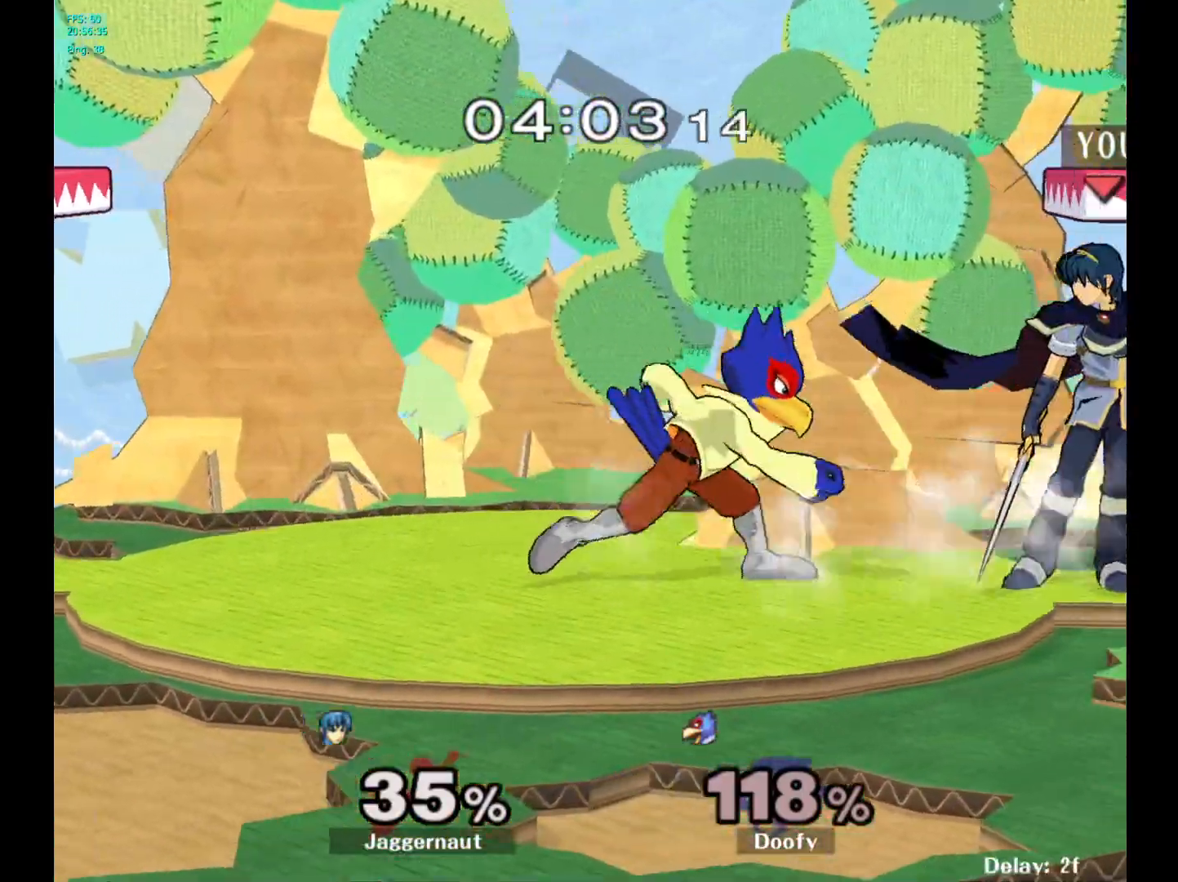
{"buttons": [], "left_stick": "left", "right_stick": "center", "events": [[33, "left_stick", "down-left"], [50, "A", "down"], [150, "left_stick", "left"], [183, "A", "up"]]}
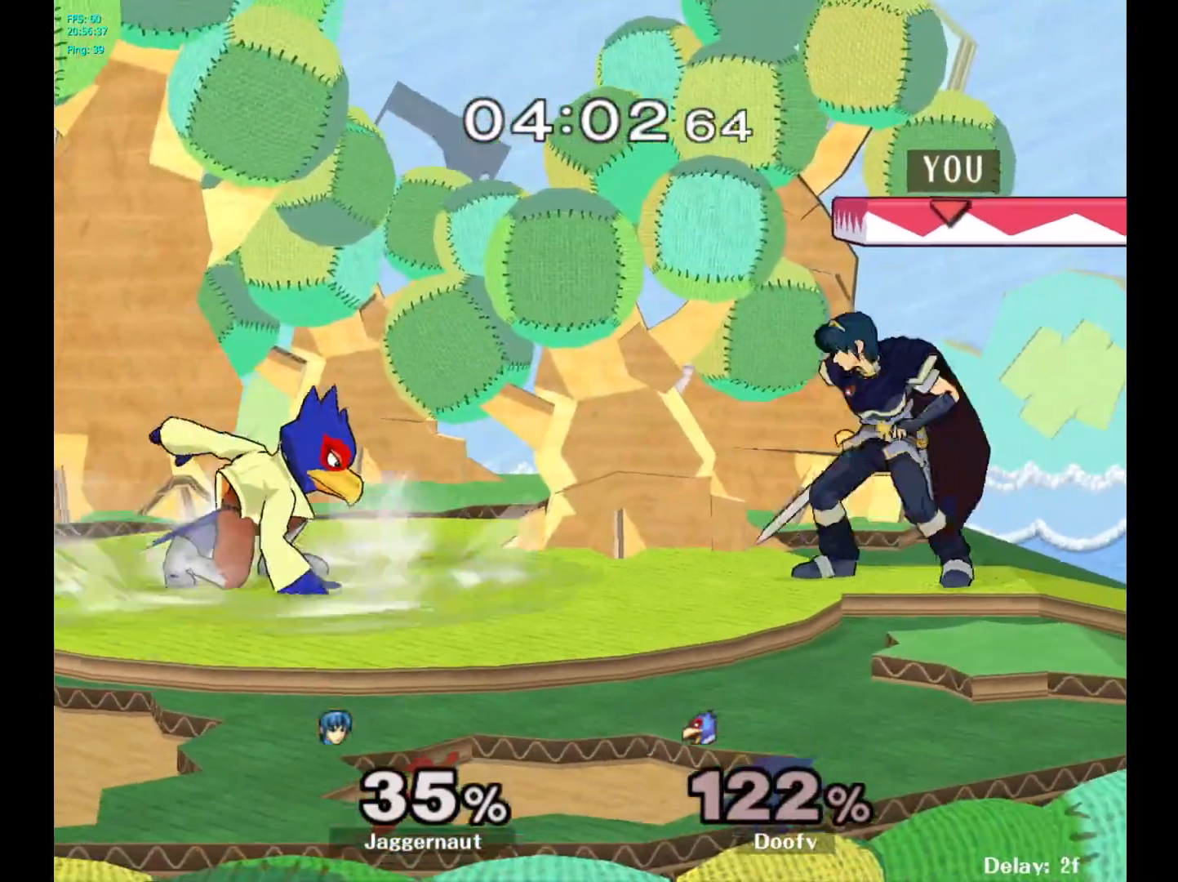
{"buttons": ["A"], "left_stick": "left", "right_stick": "center", "events": [[400, "A", "down"]]}
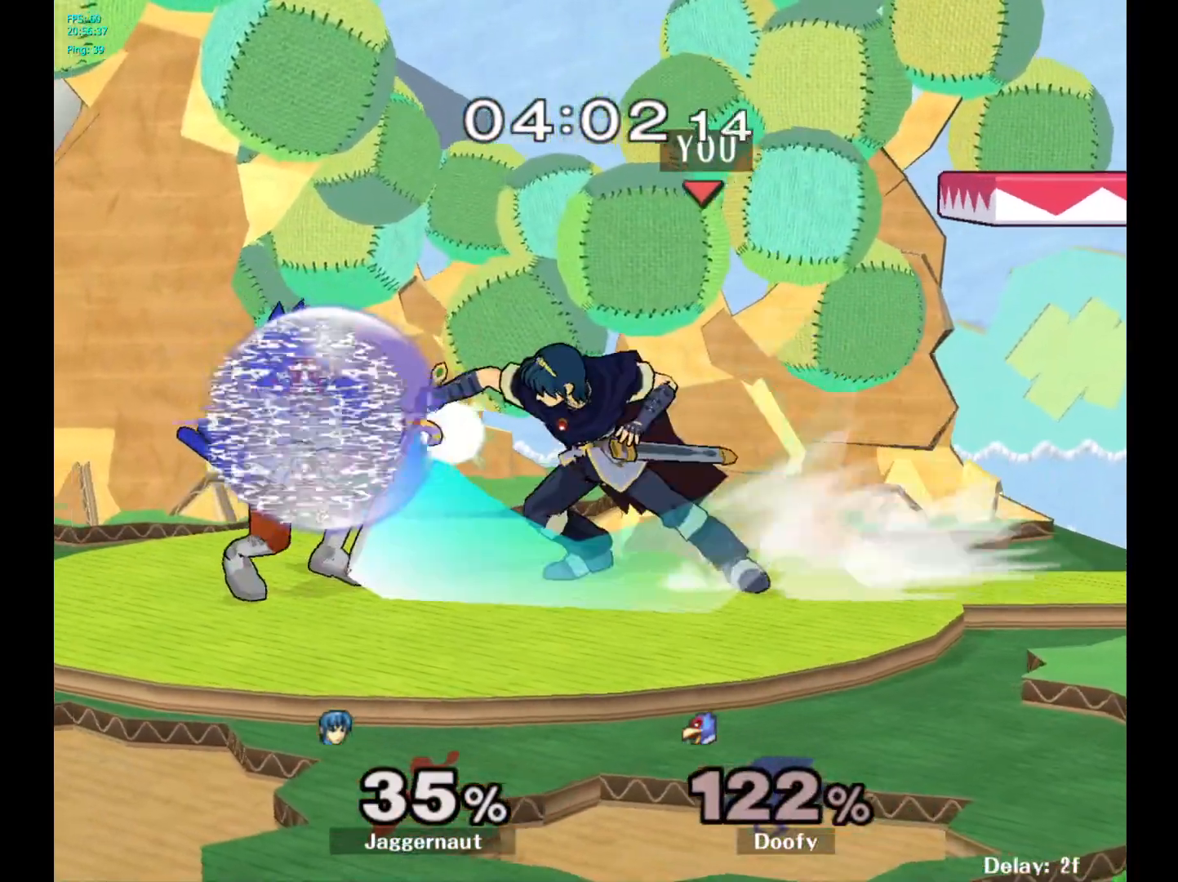
{"buttons": [], "left_stick": "center", "right_stick": "center", "events": [[83, "A", "up"], [150, "left_stick", "center"]]}
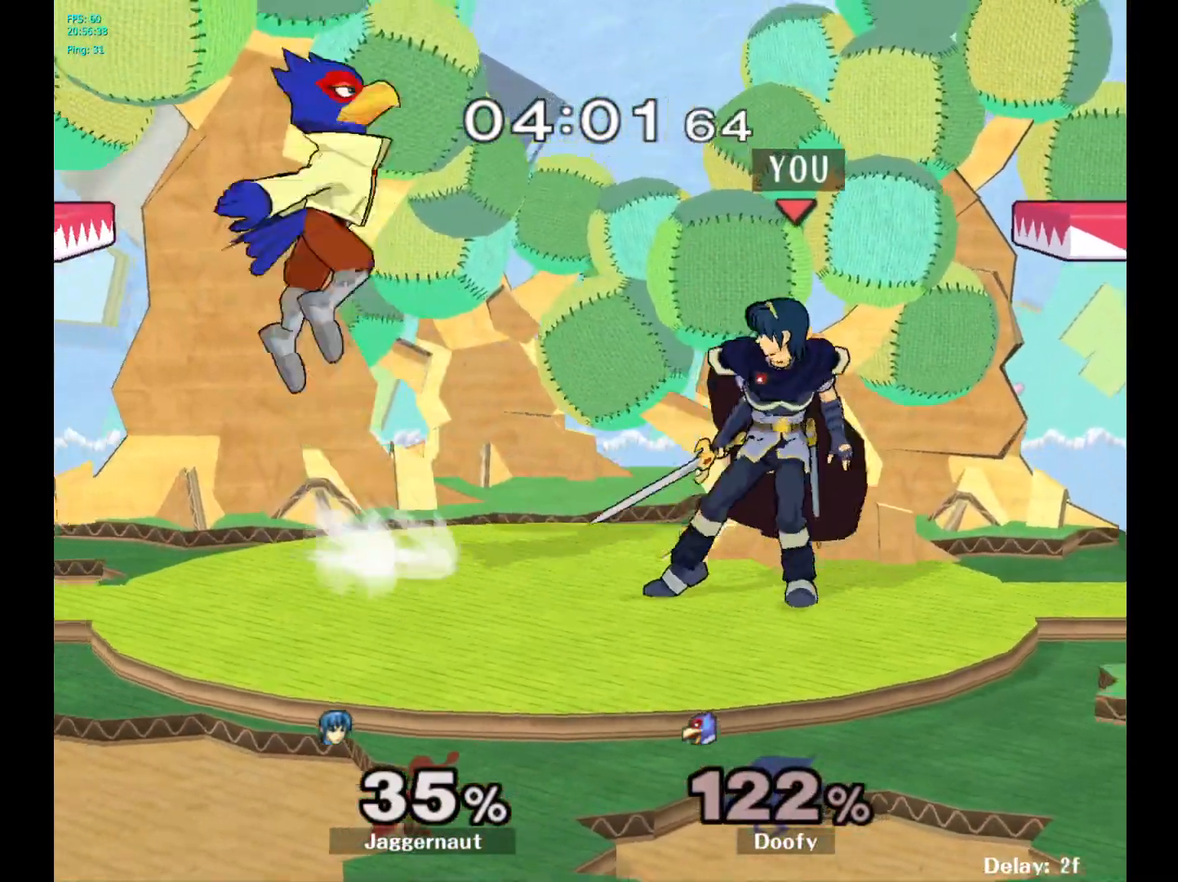
{"buttons": [], "left_stick": "center", "right_stick": "center", "events": [[83, "A", "down"], [200, "A", "up"]]}
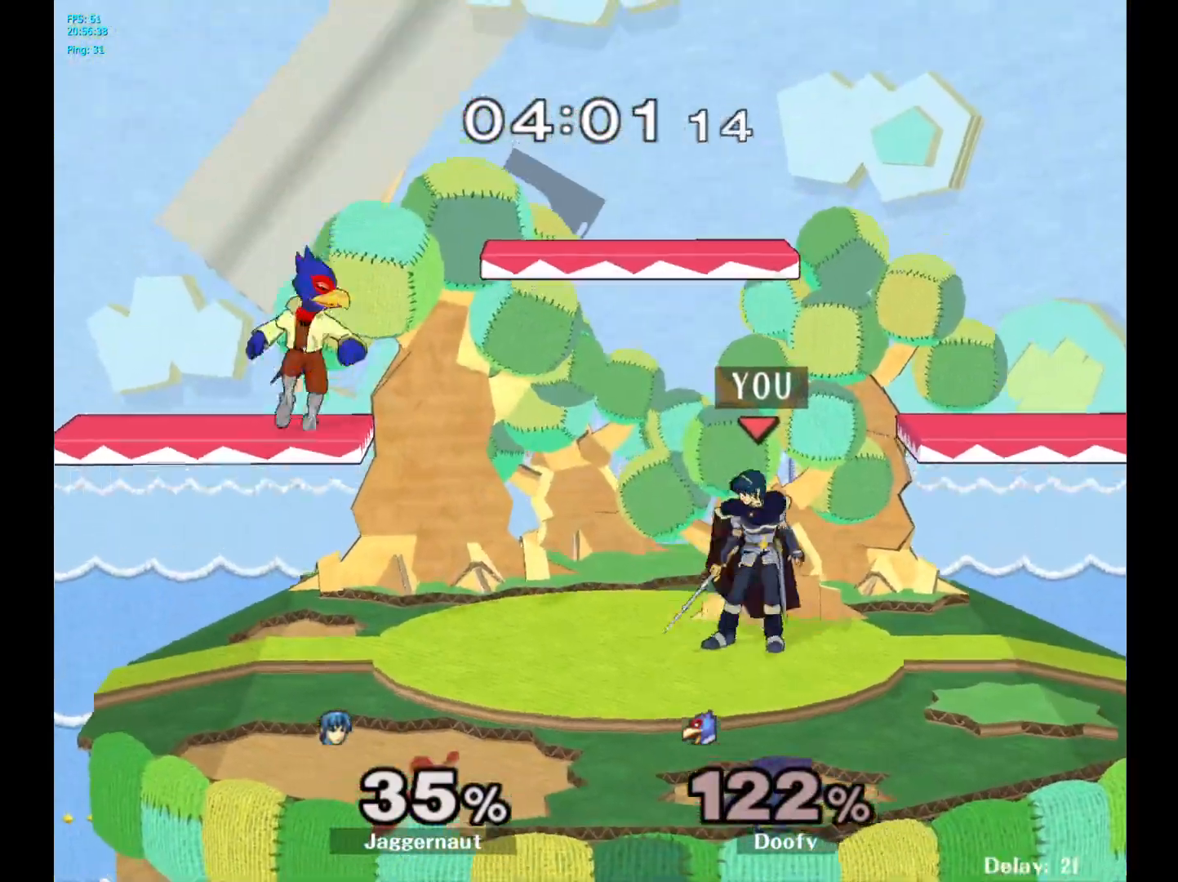
{"buttons": ["A"], "left_stick": "left", "right_stick": "center", "events": [[100, "left_stick", "left"], [433, "A", "down"]]}
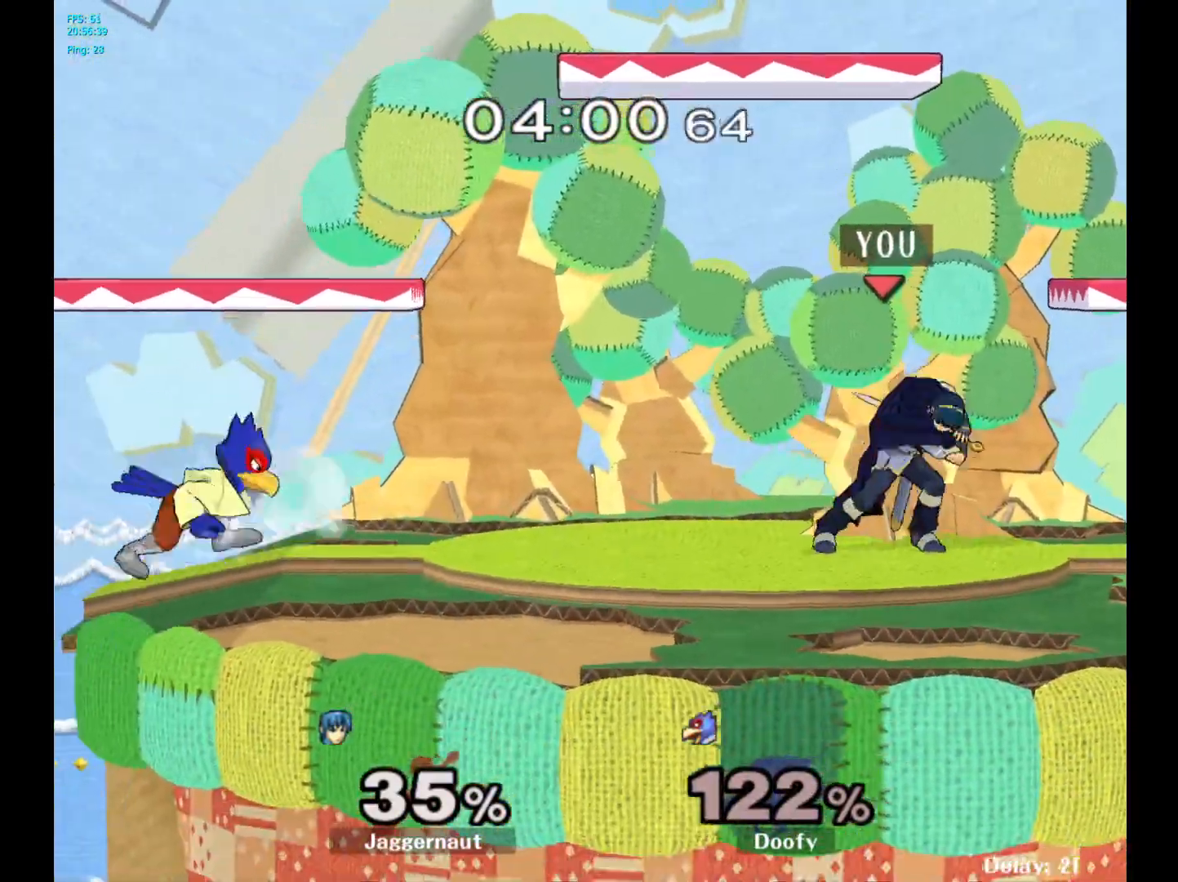
{"buttons": [], "left_stick": "center", "right_stick": "center", "events": [[117, "A", "up"], [167, "left_stick", "center"]]}
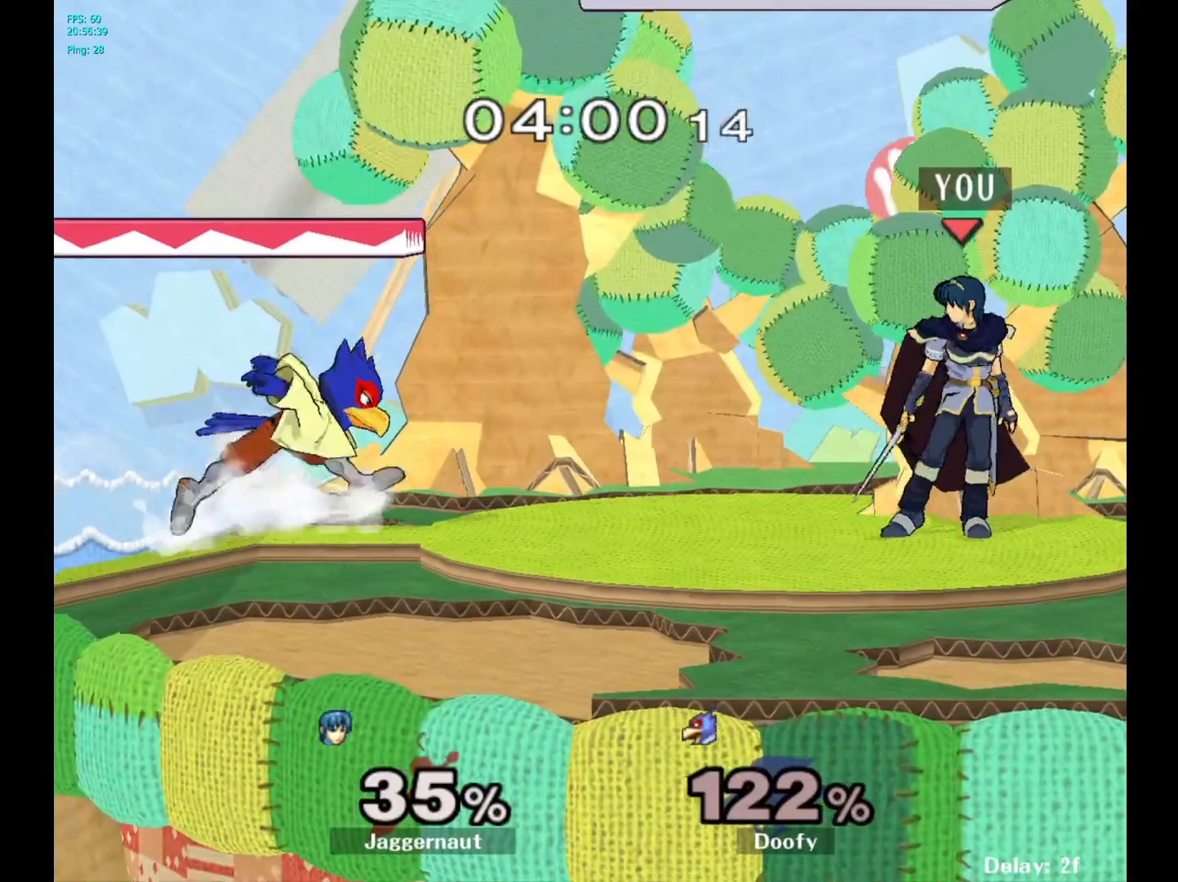
{"buttons": ["Y", "R1"], "left_stick": "down-left", "right_stick": "center", "events": [[67, "Y", "down"], [83, "left_stick", "down-right"], [150, "R1", "down"], [300, "R1", "up"], [300, "Y", "up"], [300, "left_stick", "center"], [417, "Y", "down"], [417, "left_stick", "down-left"], [483, "R1", "down"]]}
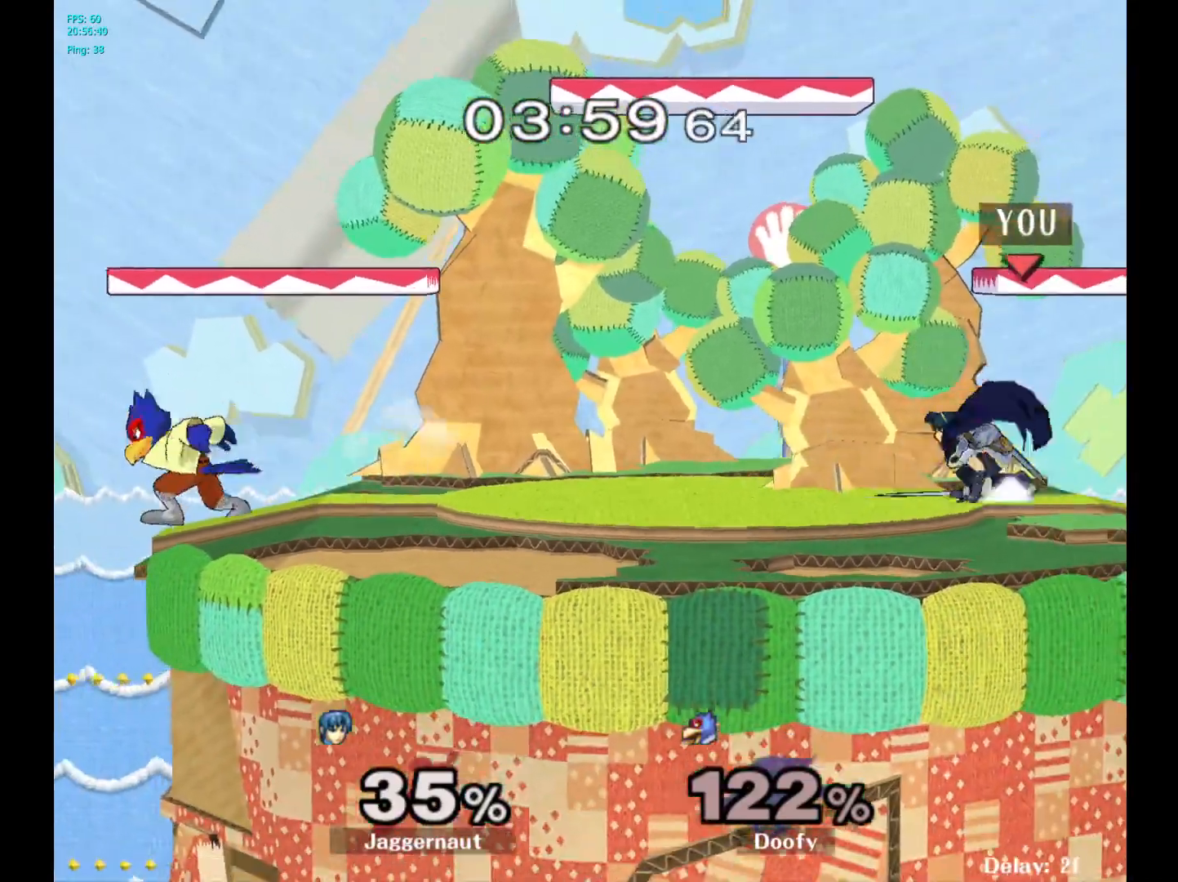
{"buttons": ["A"], "left_stick": "left", "right_stick": "center", "events": [[100, "left_stick", "left"], [117, "Y", "up"], [133, "R1", "up"], [450, "A", "down"]]}
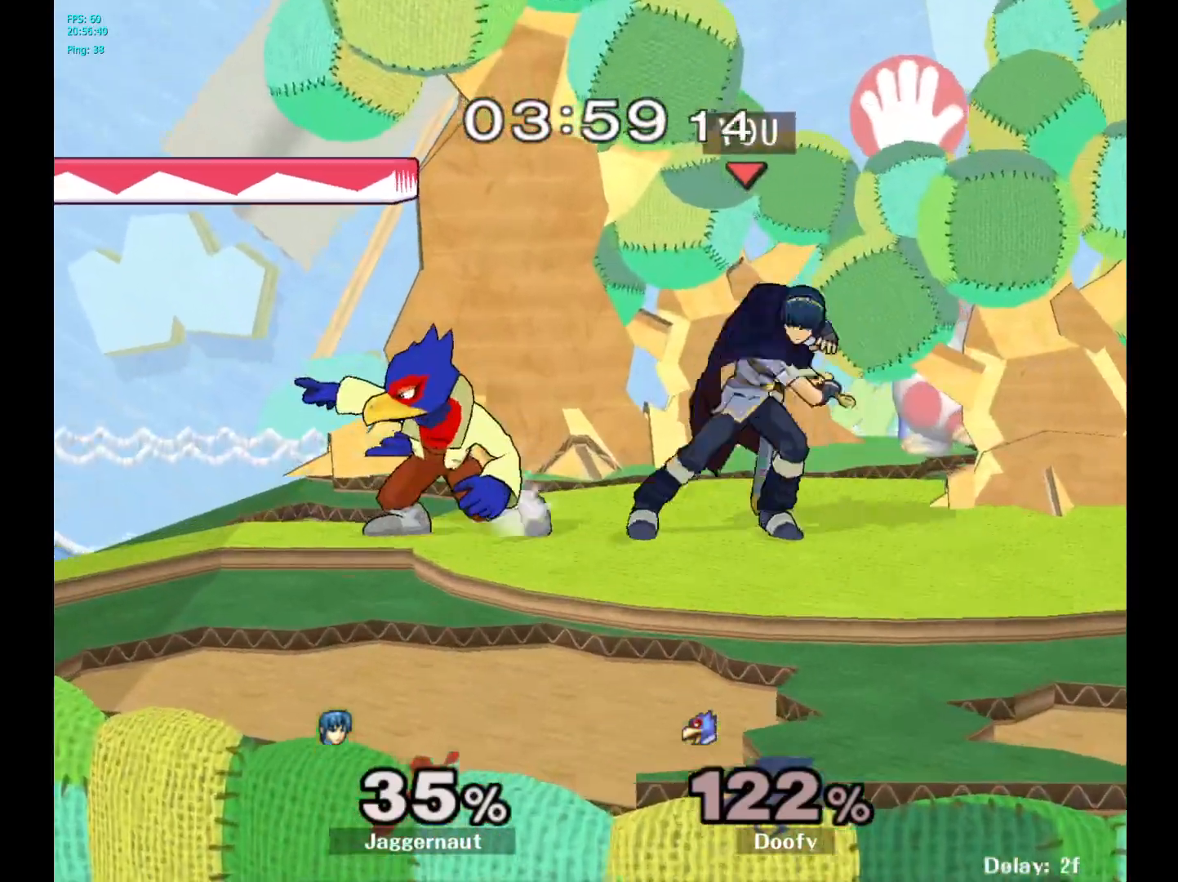
{"buttons": [], "left_stick": "center", "right_stick": "center", "events": [[67, "A", "up"], [83, "left_stick", "center"]]}
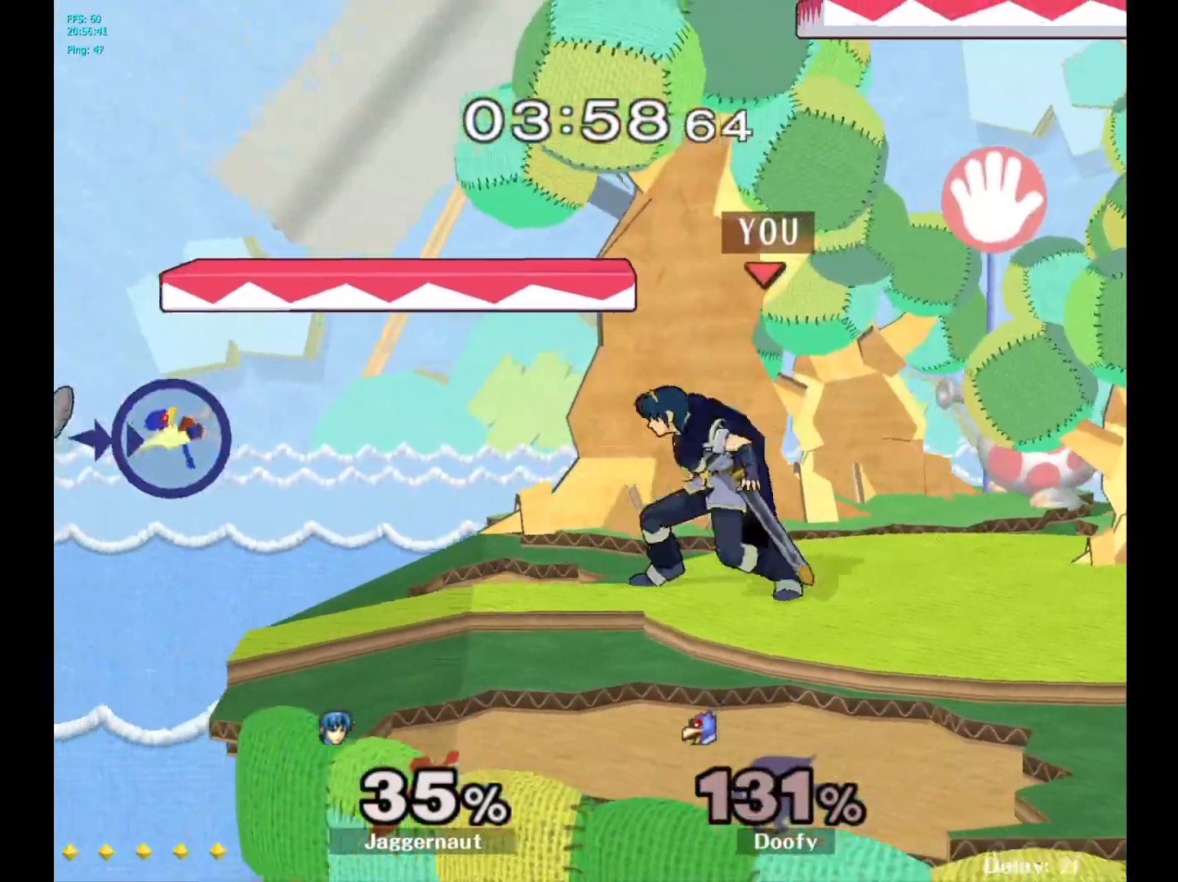
{"buttons": [], "left_stick": "left", "right_stick": "center", "events": [[100, "left_stick", "left"]]}
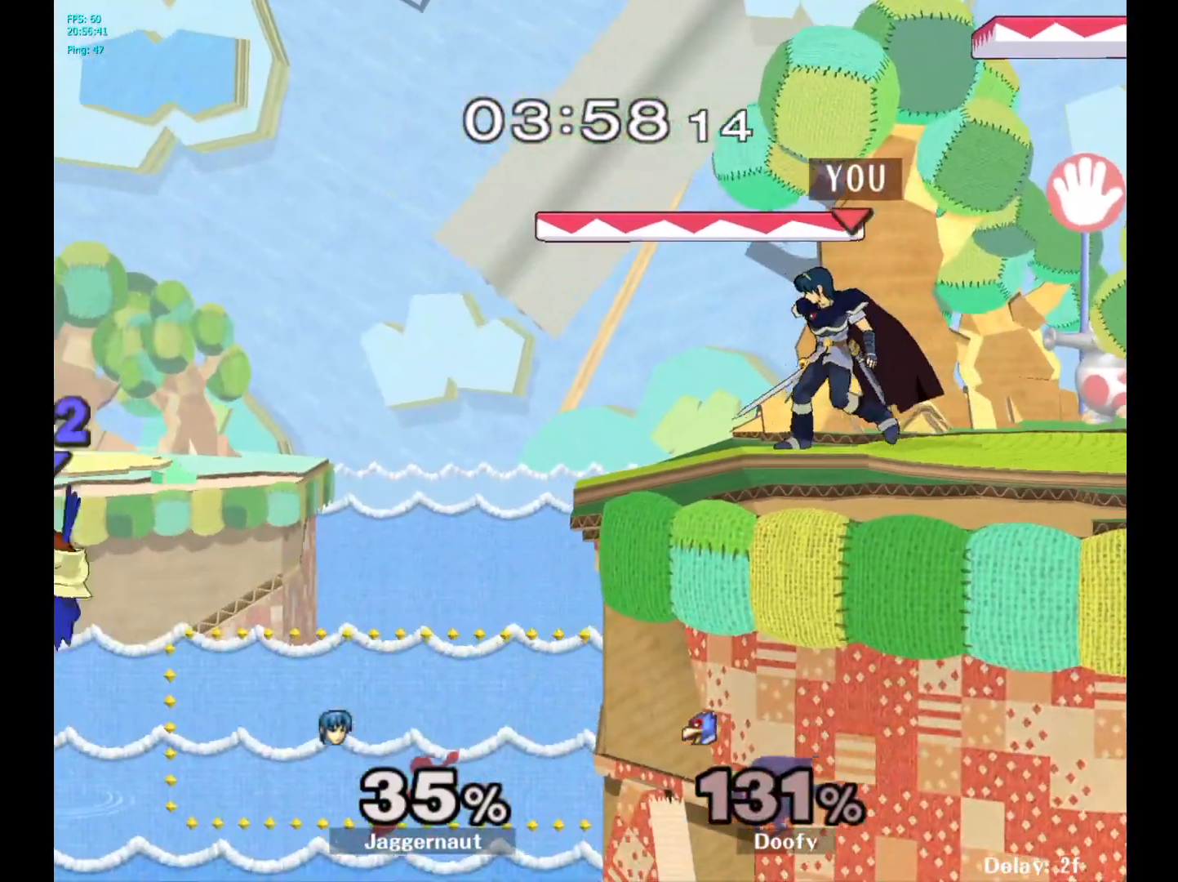
{"buttons": [], "left_stick": "center", "right_stick": "center", "events": [[83, "left_stick", "center"]]}
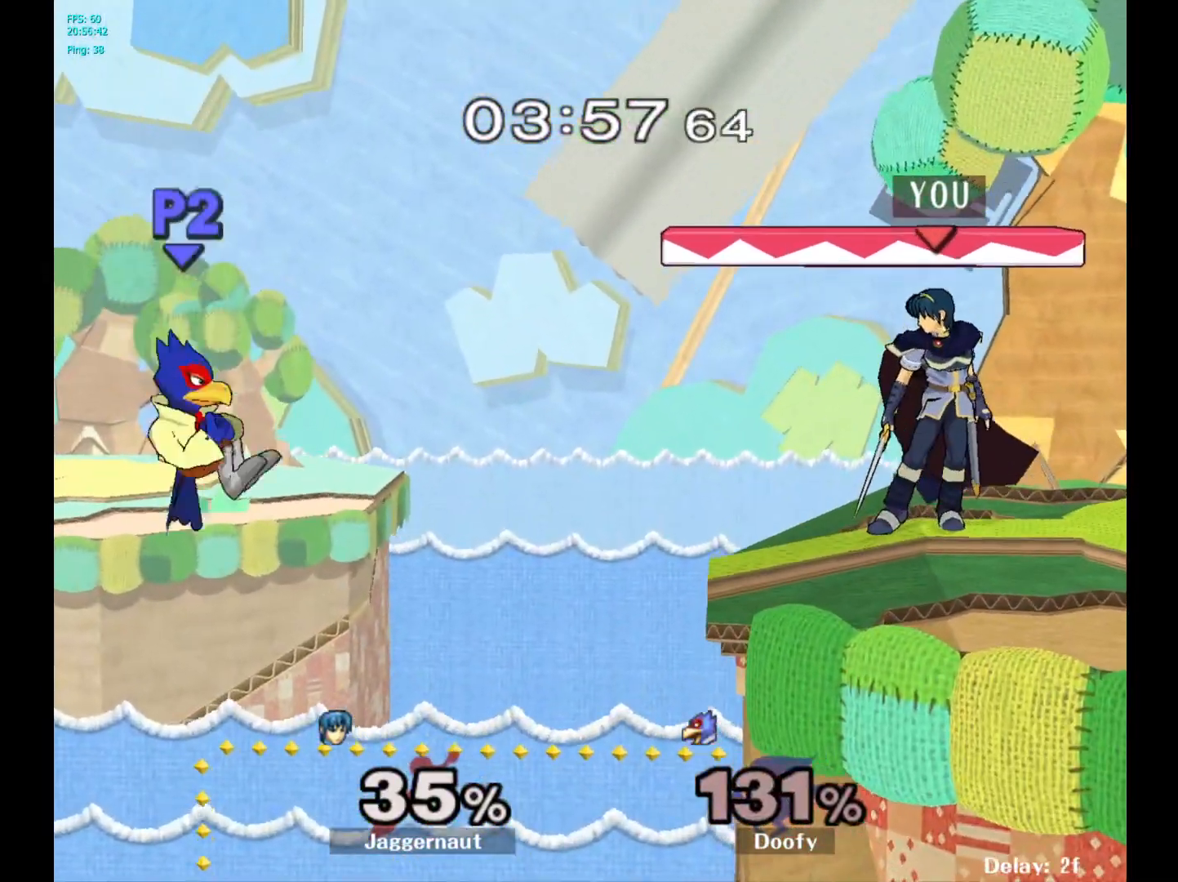
{"buttons": [], "left_stick": "center", "right_stick": "center", "events": [[233, "B", "down"], [233, "left_stick", "down"], [317, "B", "up"], [350, "left_stick", "center"]]}
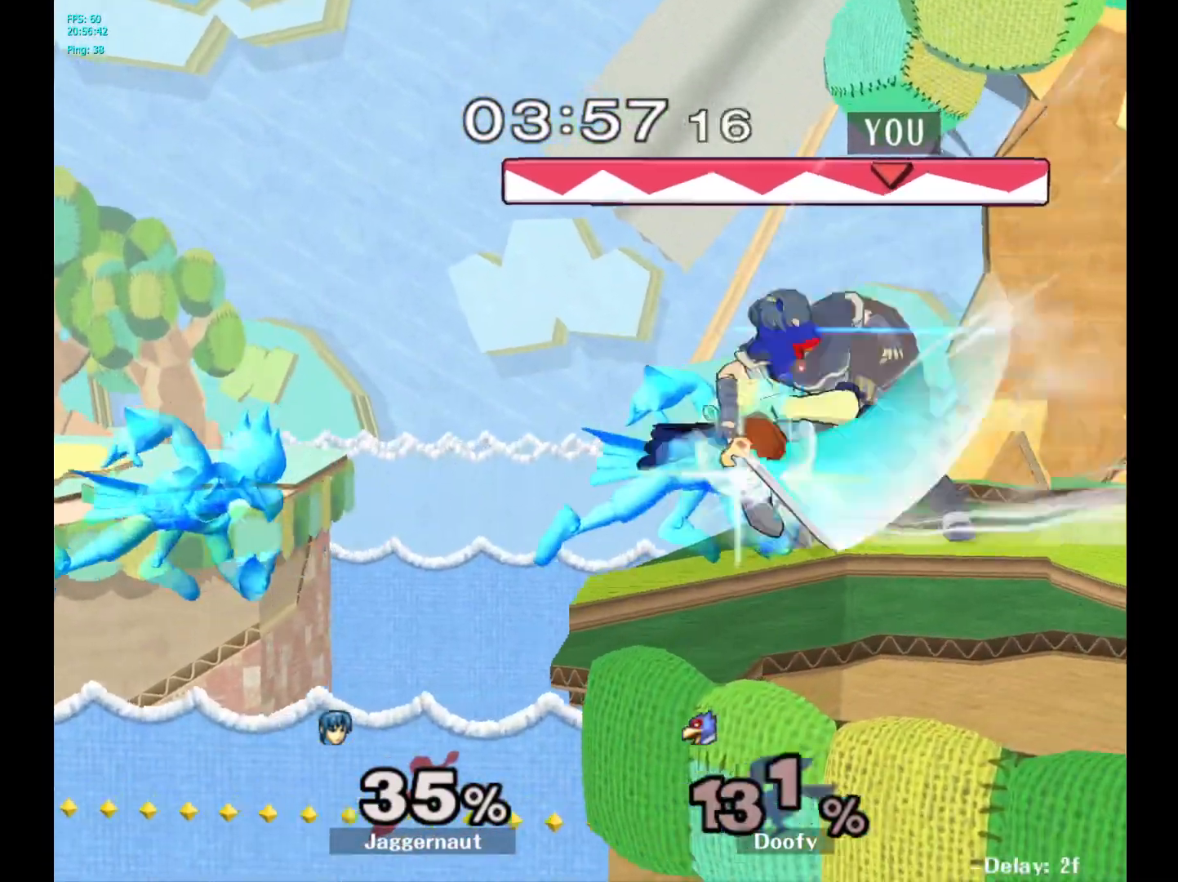
{"buttons": [], "left_stick": "center", "right_stick": "center", "events": []}
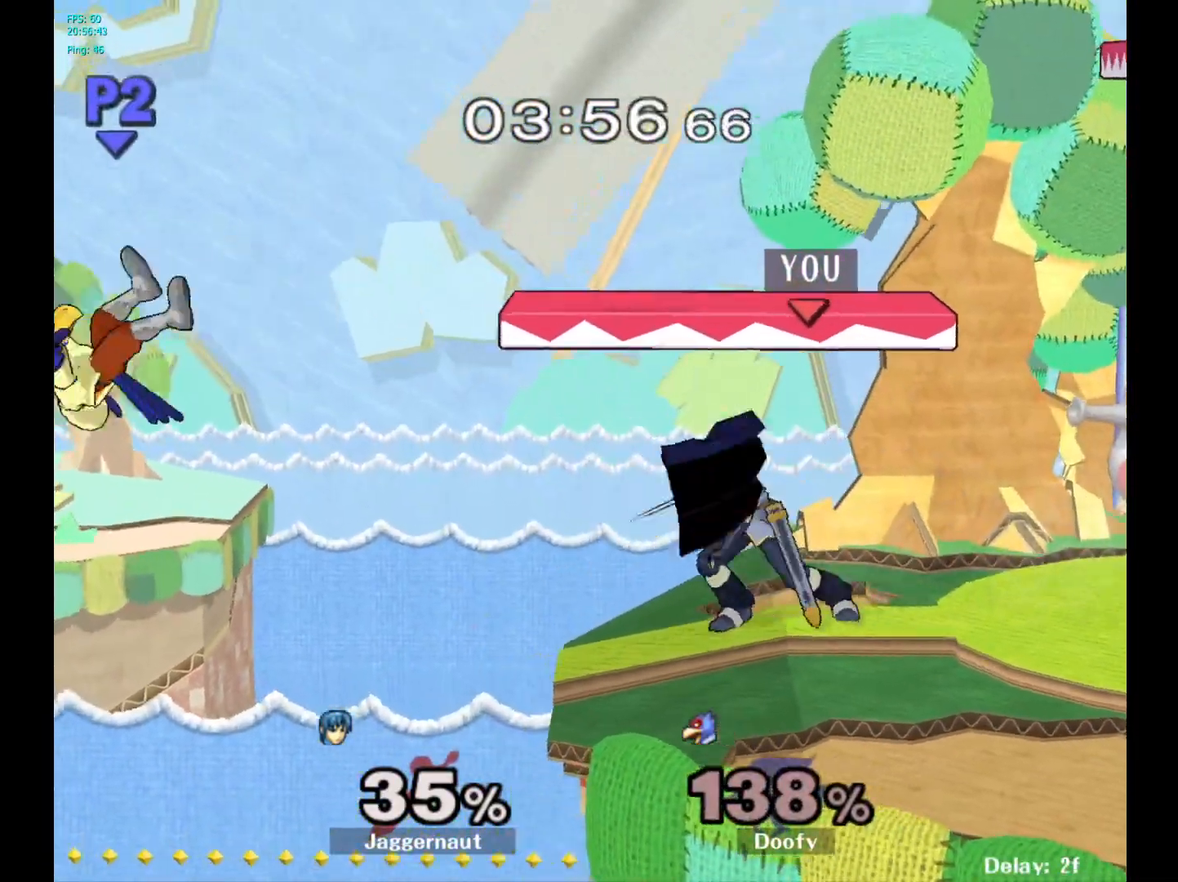
{"buttons": [], "left_stick": "center", "right_stick": "center", "events": []}